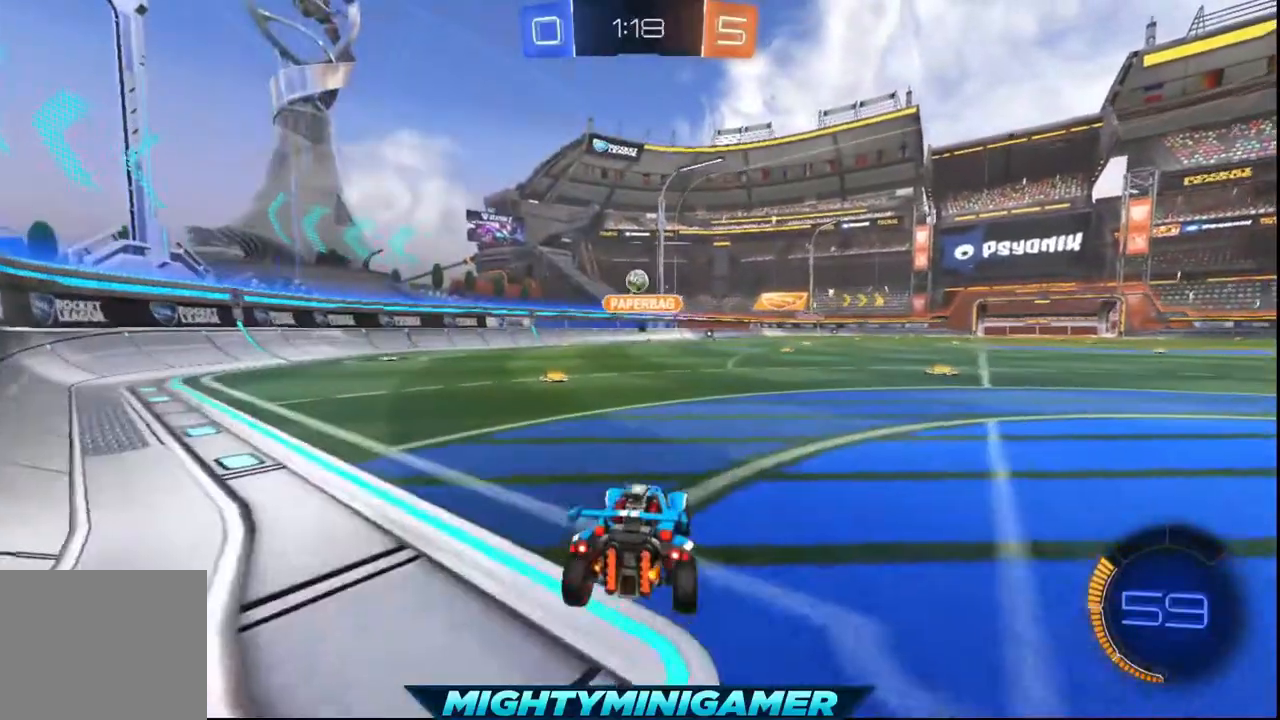
Gameplay with a controller (Xbox layout); each line is a JSON object with the inputs held at the frame after it (dt_ms = milliseconds from this image to that frame). "events" lists button and stick changes between this image and that frame as [ms after this image, input, new state], when the widget could be followed in between. Not read: A right_stick.
{"dt_ms": 480, "buttons": ["R2"], "left_stick": "center", "events": [[280, "left_stick", "left"], [360, "left_stick", "center"], [400, "R2", "down"]]}
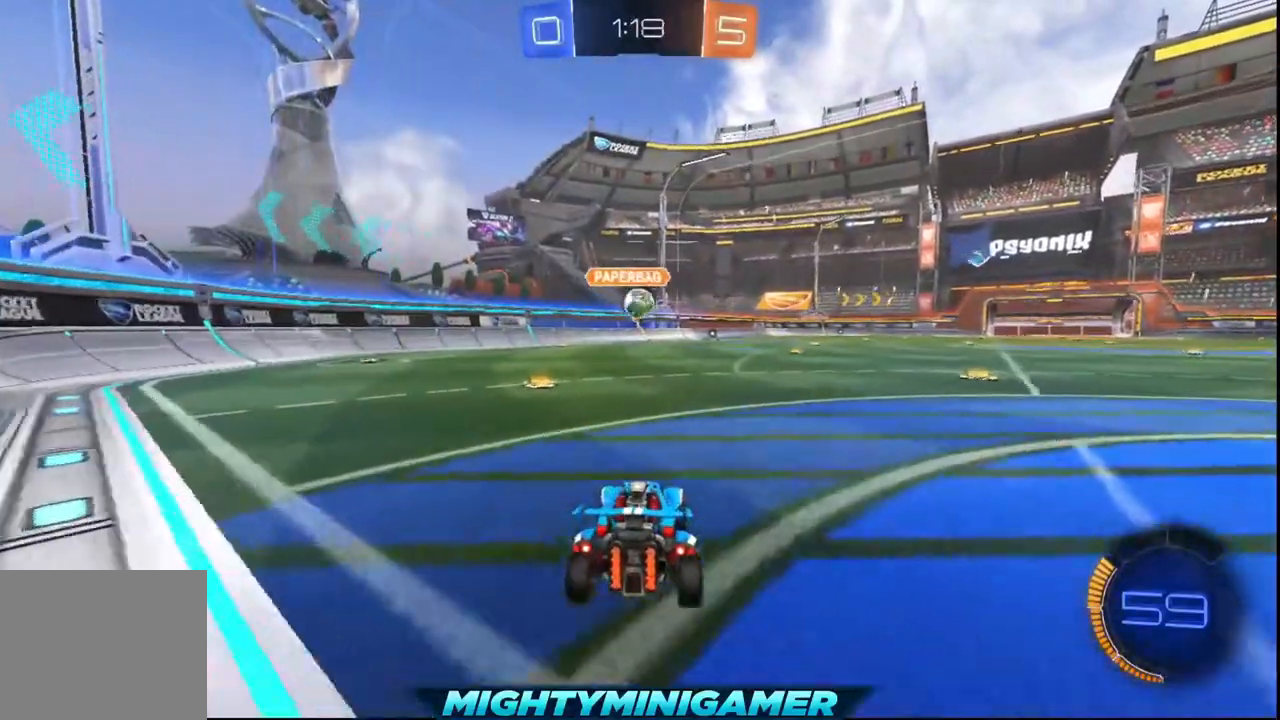
{"dt_ms": 520, "buttons": ["R2"], "left_stick": "up-left", "events": [[160, "L1", "down"], [160, "left_stick", "right"], [240, "L1", "up"], [240, "left_stick", "center"], [480, "left_stick", "up-left"]]}
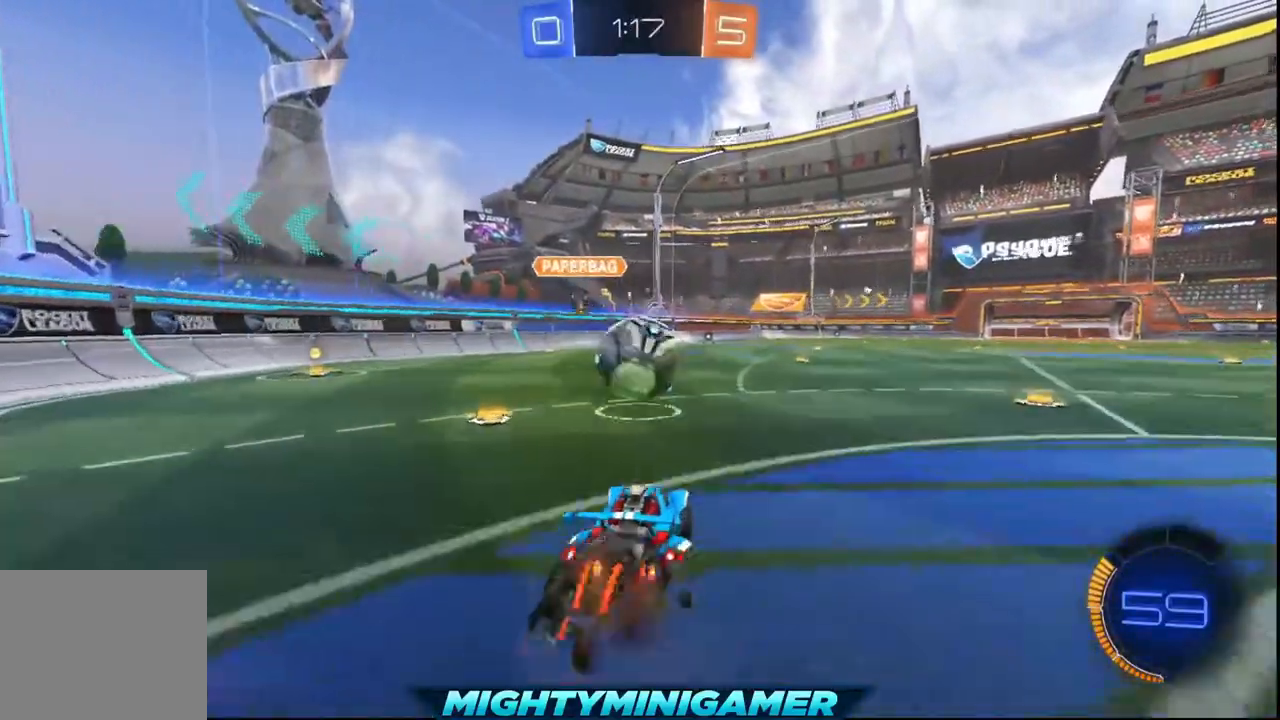
{"dt_ms": 480, "buttons": ["R2"], "left_stick": "up", "events": [[400, "left_stick", "up"]]}
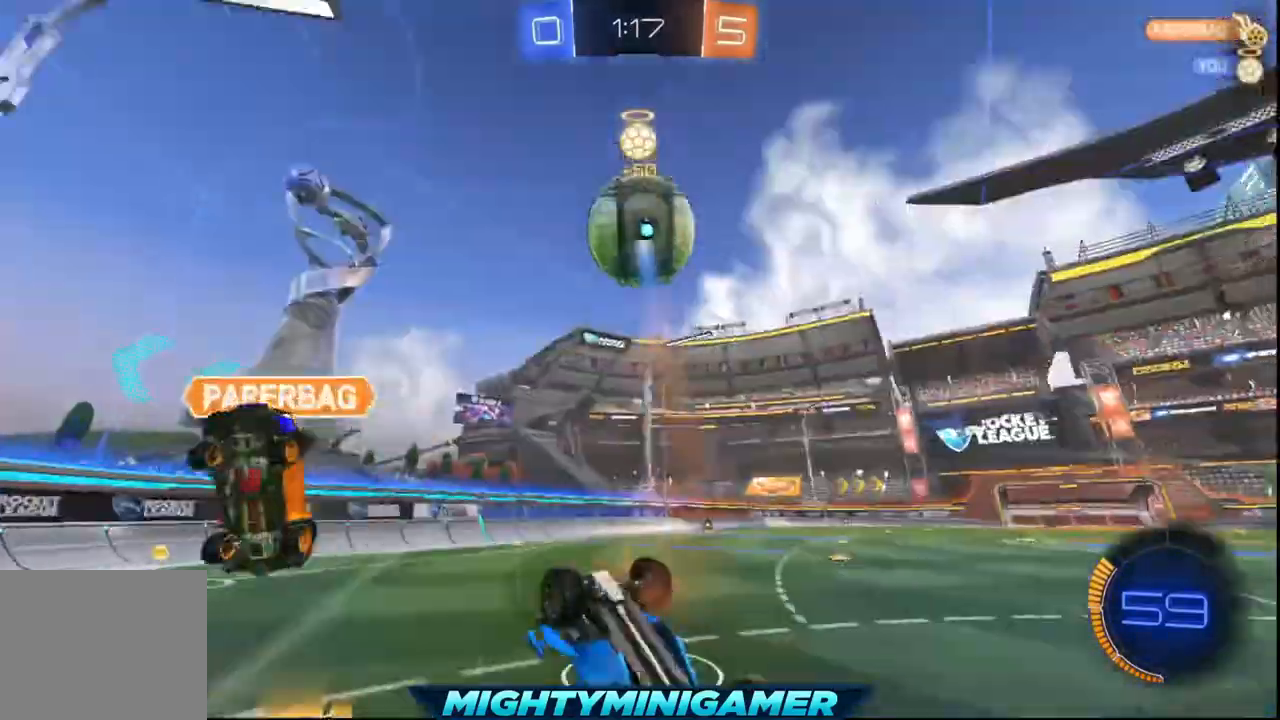
{"dt_ms": 520, "buttons": ["R2"], "left_stick": "center", "events": [[80, "left_stick", "center"]]}
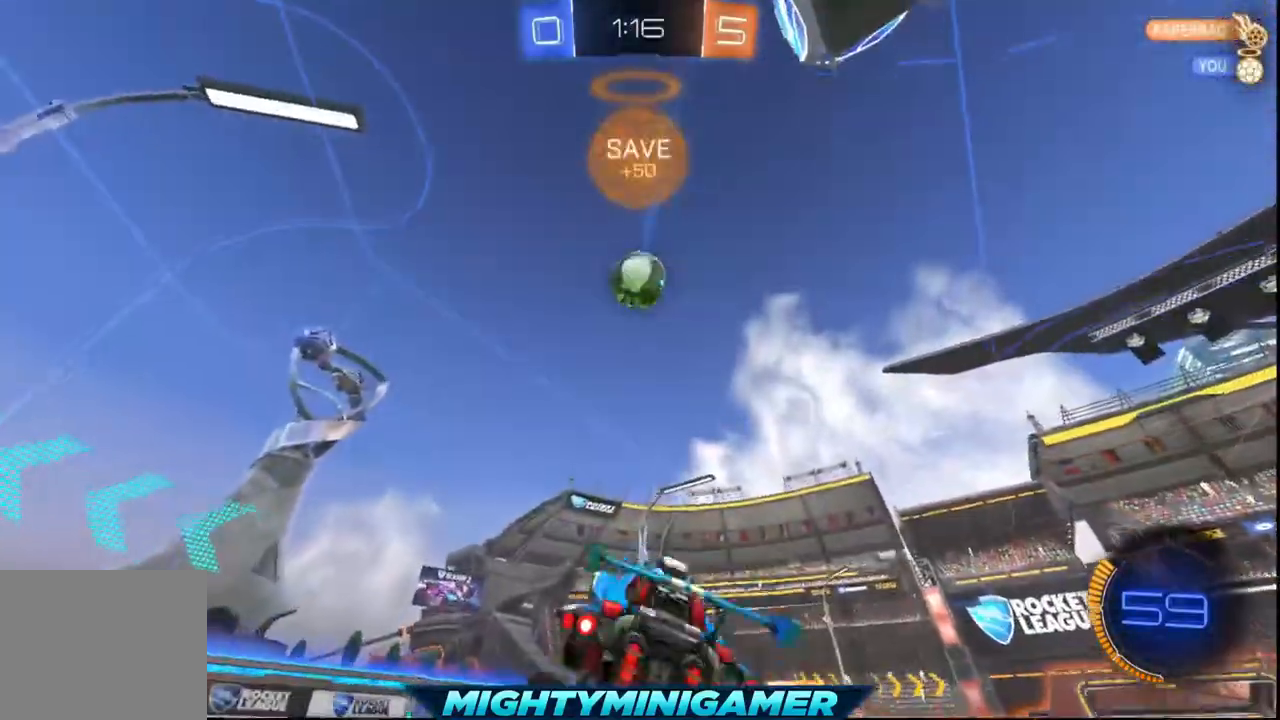
{"dt_ms": 480, "buttons": ["R2"], "left_stick": "center", "events": [[320, "left_stick", "left"], [440, "left_stick", "center"]]}
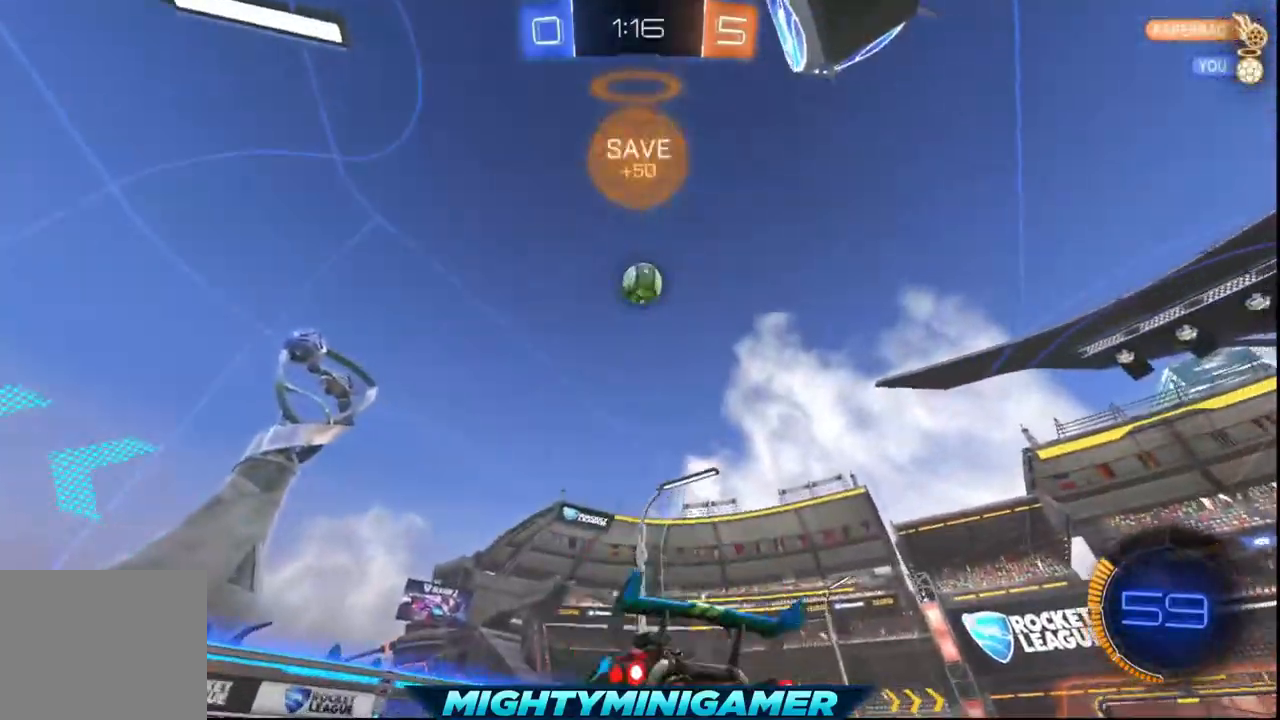
{"dt_ms": 520, "buttons": ["R2"], "left_stick": "center", "events": []}
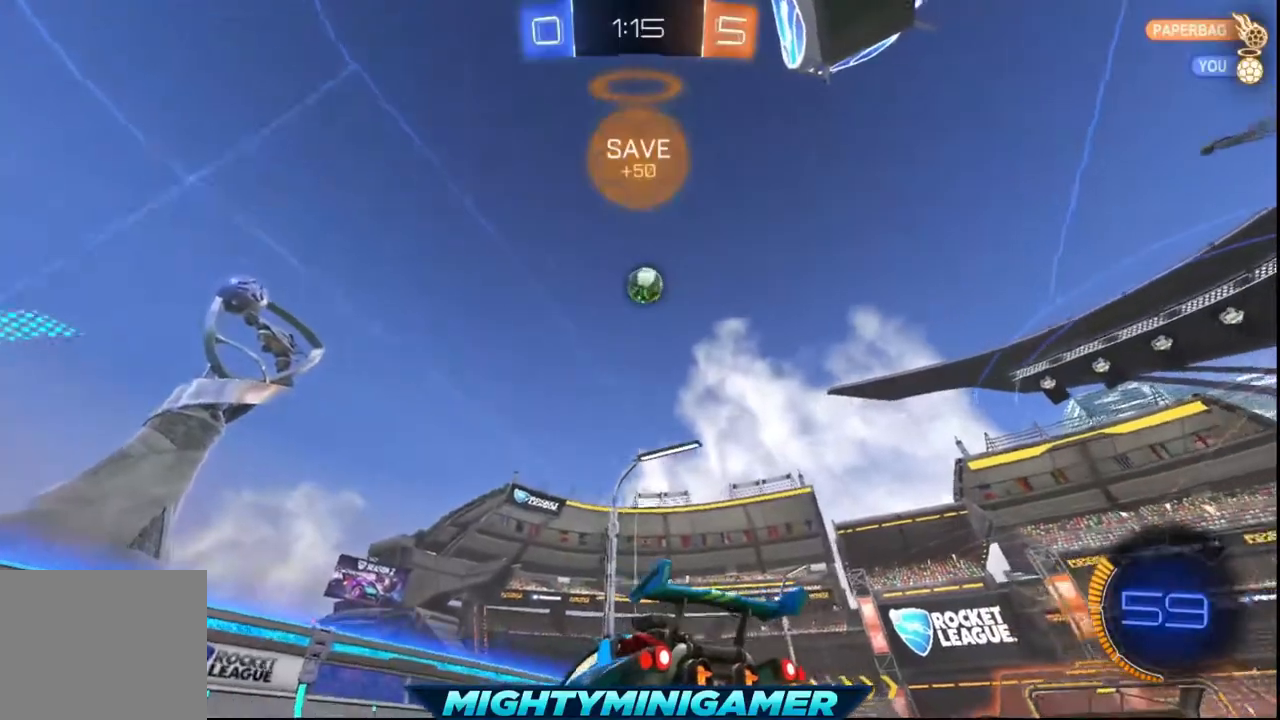
{"dt_ms": 480, "buttons": [], "left_stick": "center", "events": [[480, "R2", "up"]]}
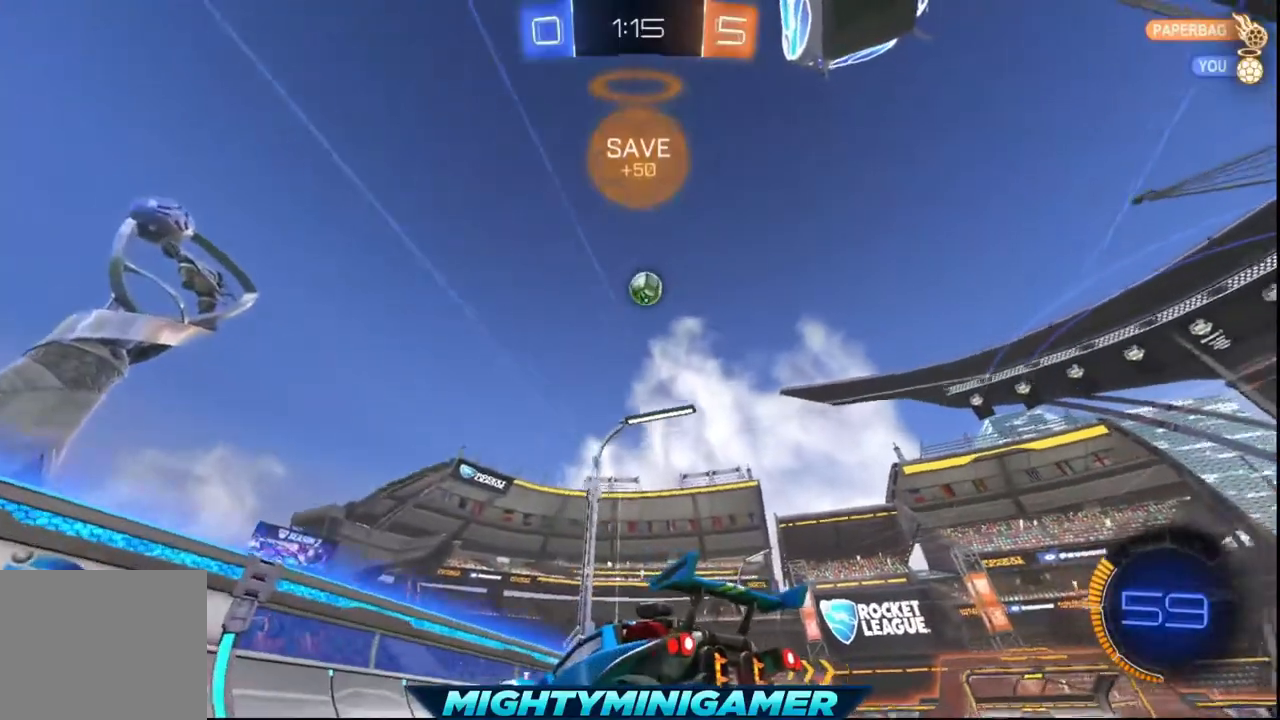
{"dt_ms": 520, "buttons": ["R2"], "left_stick": "right", "events": [[40, "left_stick", "down-right"], [240, "left_stick", "center"], [360, "R2", "down"], [480, "left_stick", "right"]]}
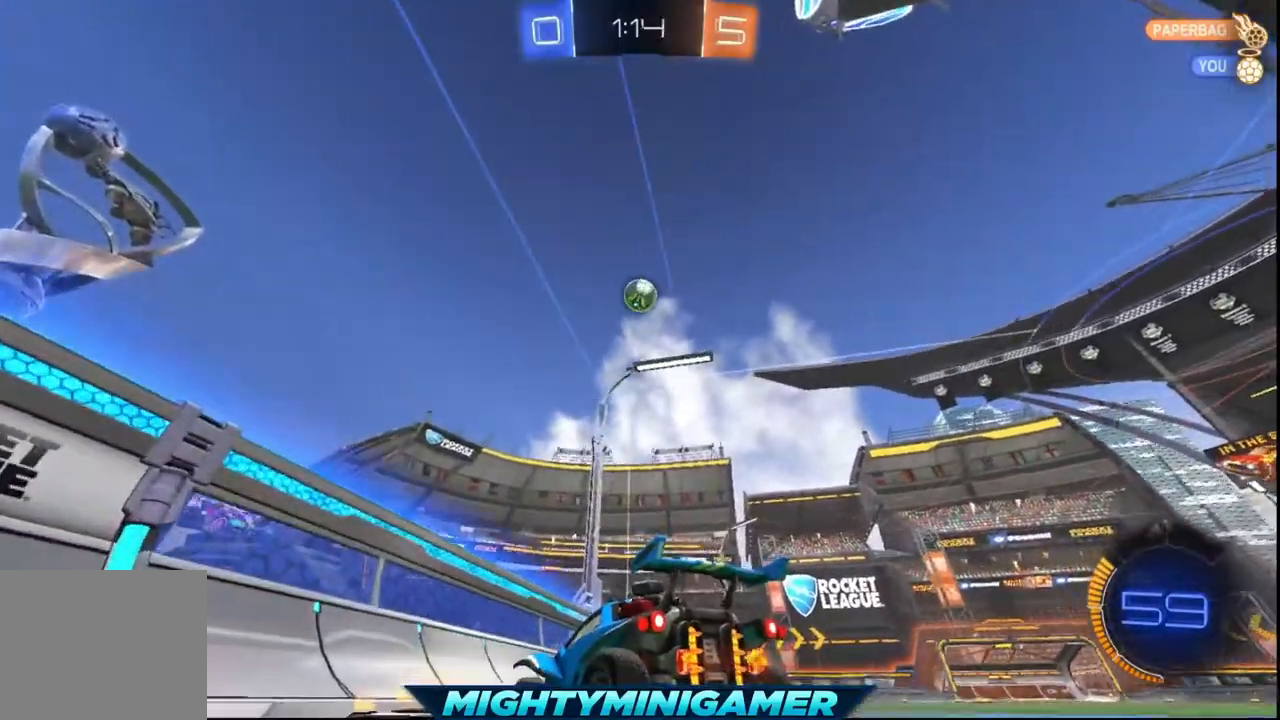
{"dt_ms": 480, "buttons": [], "left_stick": "center", "events": [[280, "R2", "up"], [360, "left_stick", "center"]]}
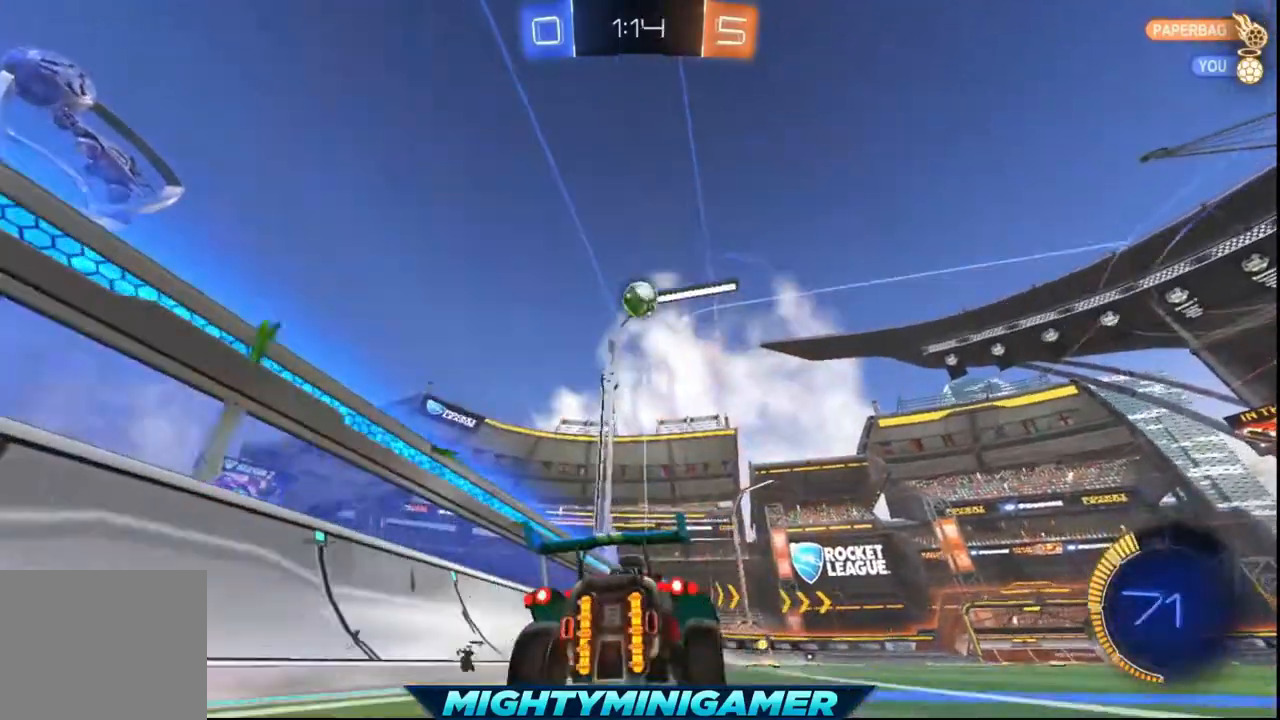
{"dt_ms": 520, "buttons": ["X", "R2"], "left_stick": "center", "events": [[200, "R2", "down"], [400, "X", "down"]]}
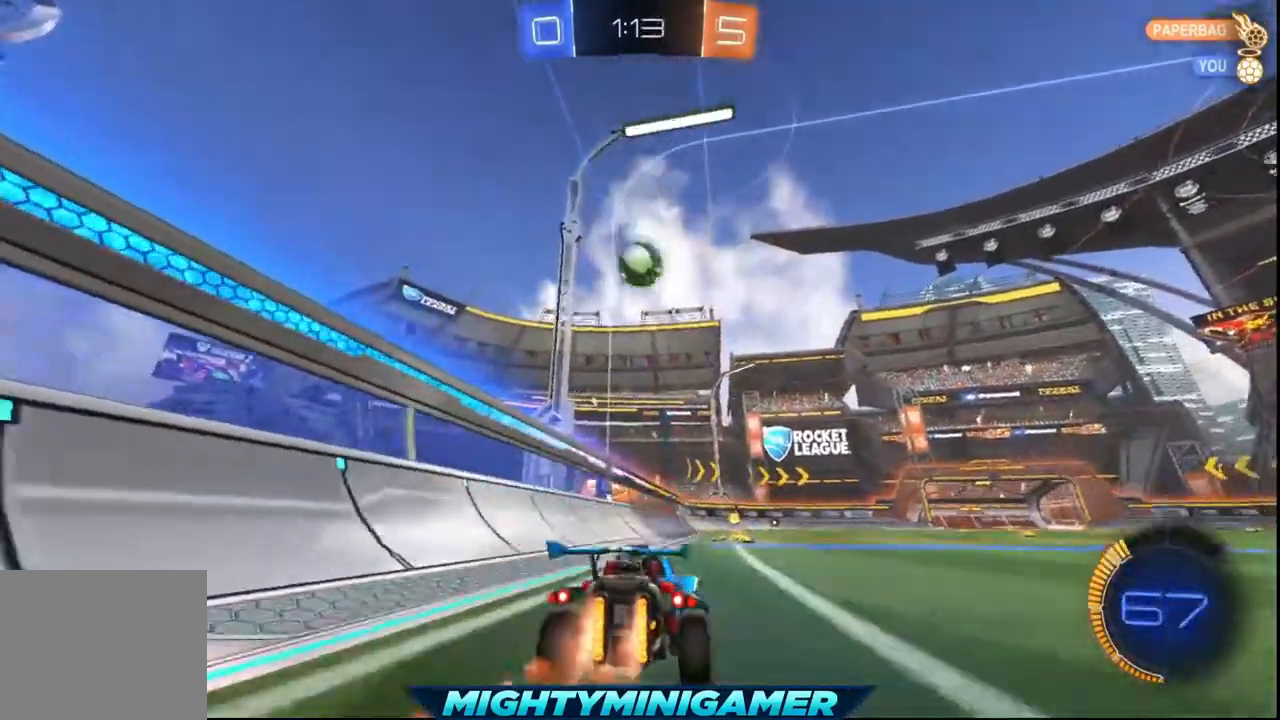
{"dt_ms": 480, "buttons": ["X", "L2"], "left_stick": "down-left", "events": [[160, "X", "up"], [320, "R2", "up"], [360, "left_stick", "down-right"], [440, "L2", "down"], [480, "X", "down"], [480, "left_stick", "down-left"]]}
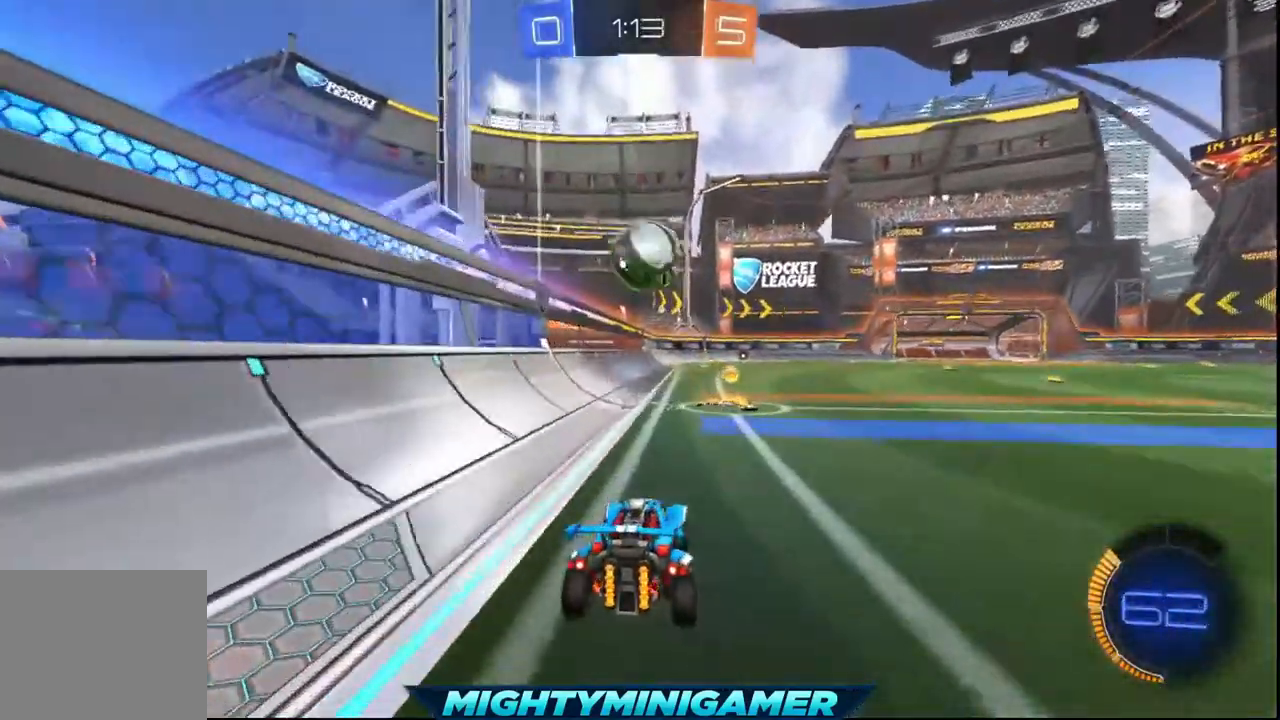
{"dt_ms": 1000, "buttons": ["X", "R2"], "left_stick": "center"}
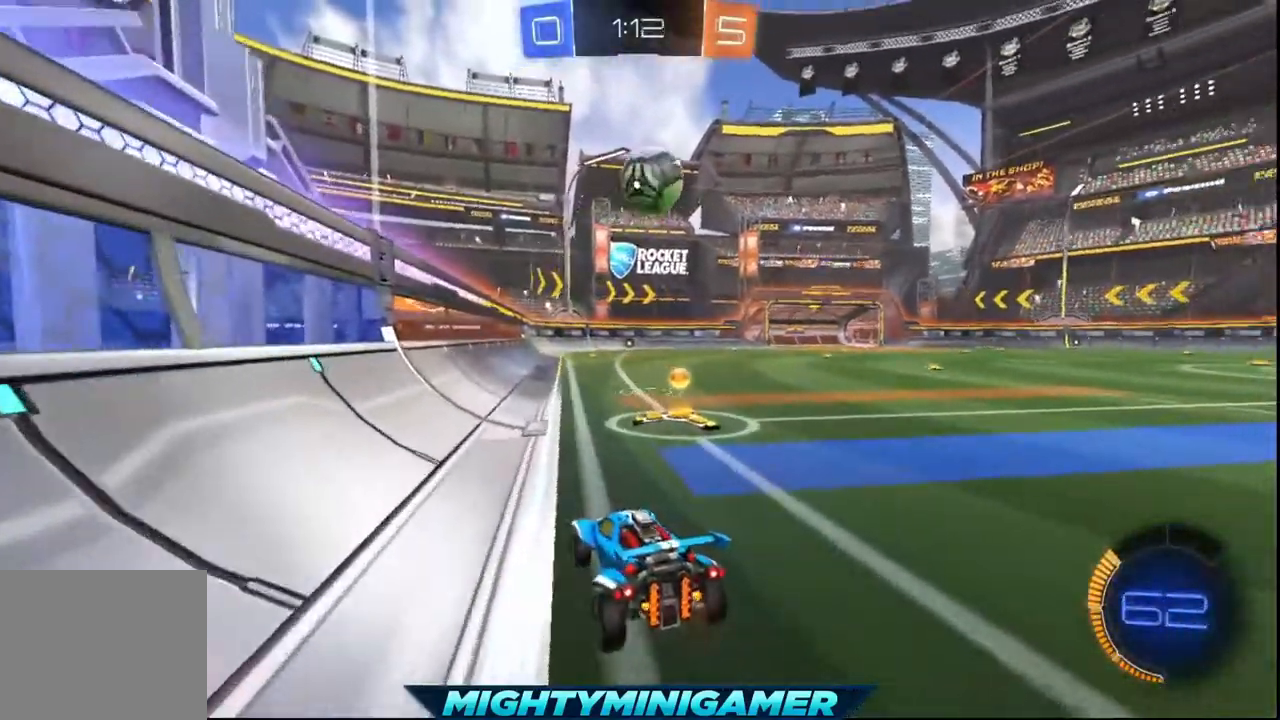
{"dt_ms": 520, "buttons": [], "left_stick": "center", "events": [[80, "left_stick", "right"], [240, "left_stick", "center"], [400, "R2", "up"], [520, "X", "up"]]}
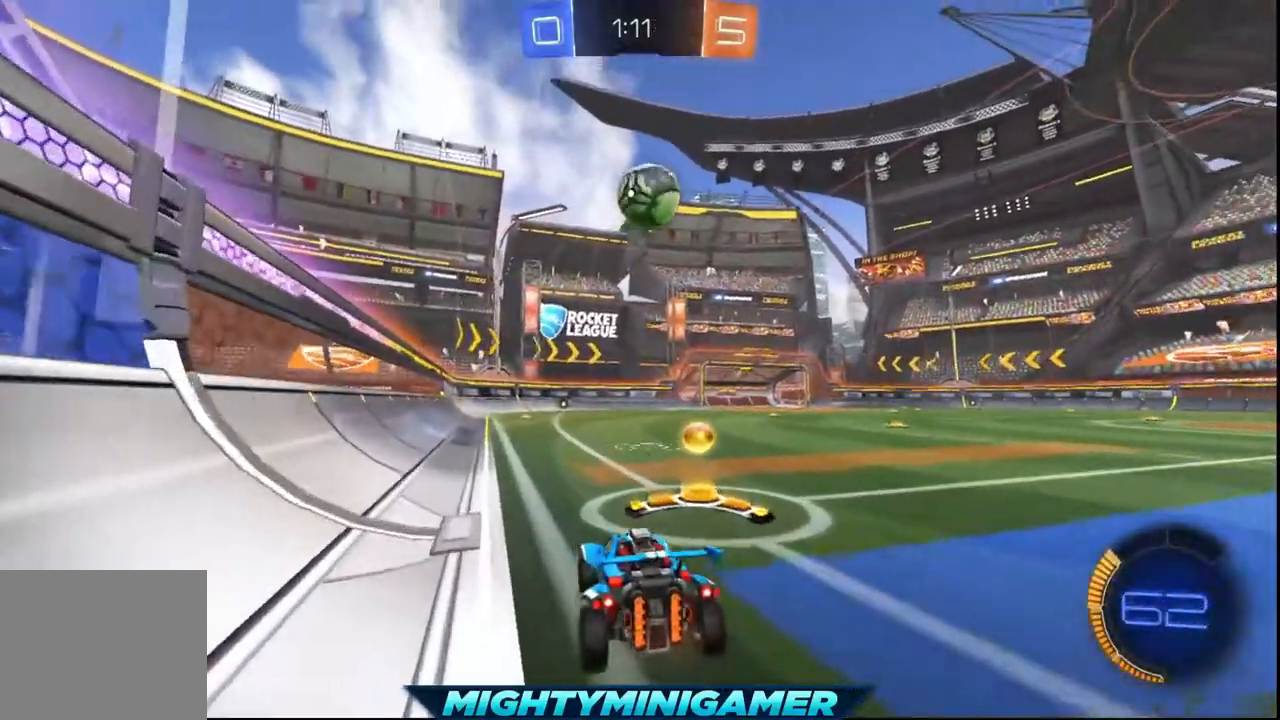
{"dt_ms": 480, "buttons": ["X", "R2"], "left_stick": "center", "events": [[160, "R2", "down"], [280, "left_stick", "right"], [360, "L1", "down"], [360, "left_stick", "center"], [480, "L1", "up"], [480, "X", "down"]]}
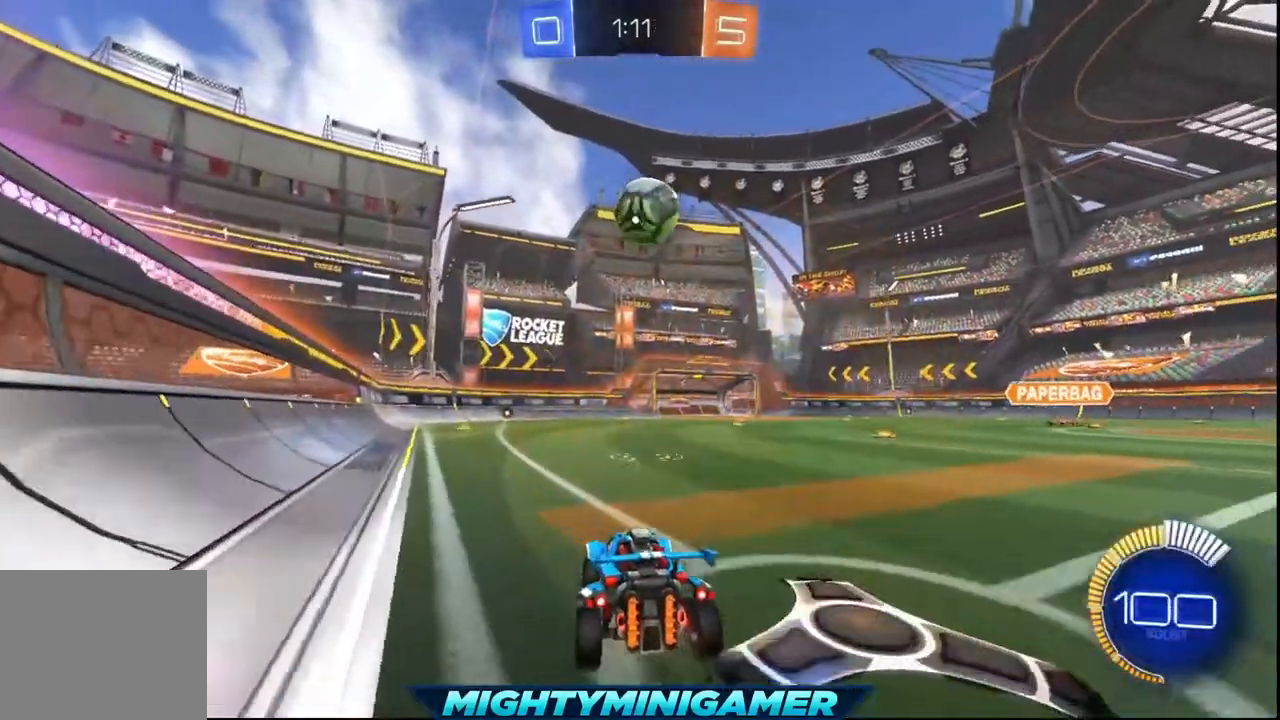
{"dt_ms": 520, "buttons": ["X", "R2"], "left_stick": "center", "events": [[240, "left_stick", "down-right"], [320, "left_stick", "center"]]}
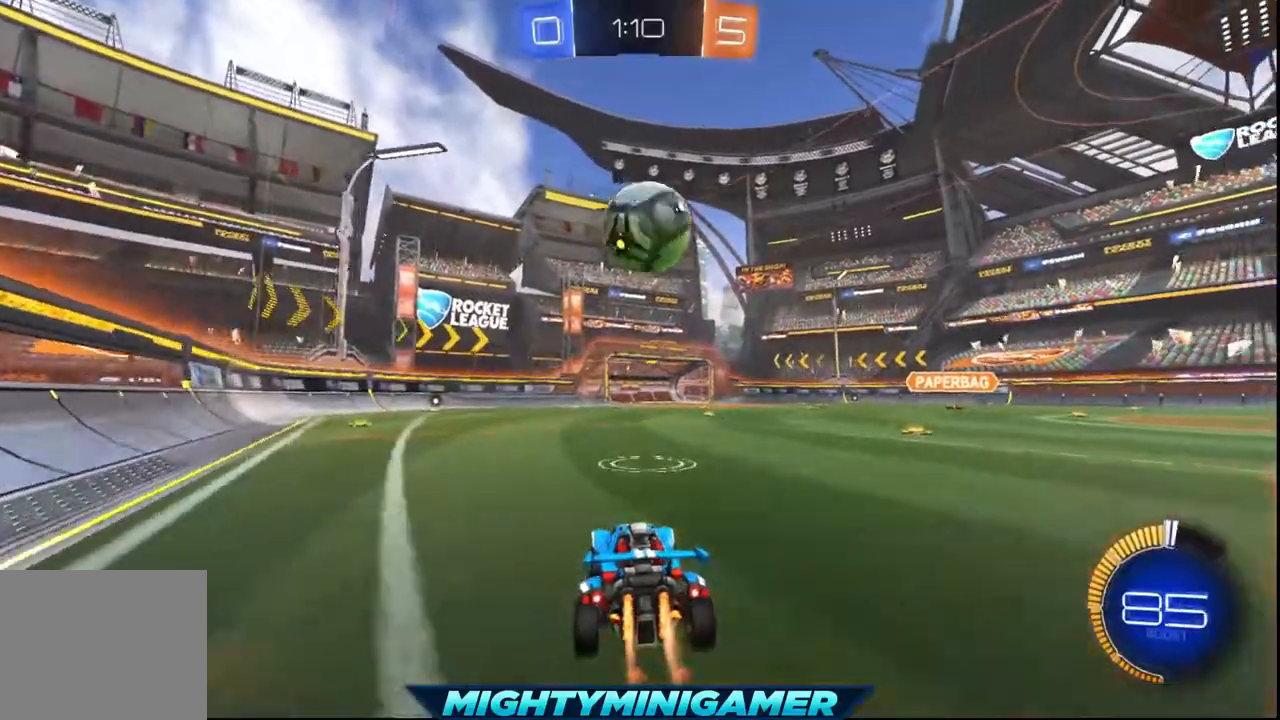
{"dt_ms": 480, "buttons": ["R2", "L3"], "left_stick": "down", "events": [[120, "left_stick", "down-right"], [240, "L3", "down"], [240, "left_stick", "down"], [280, "X", "up"]]}
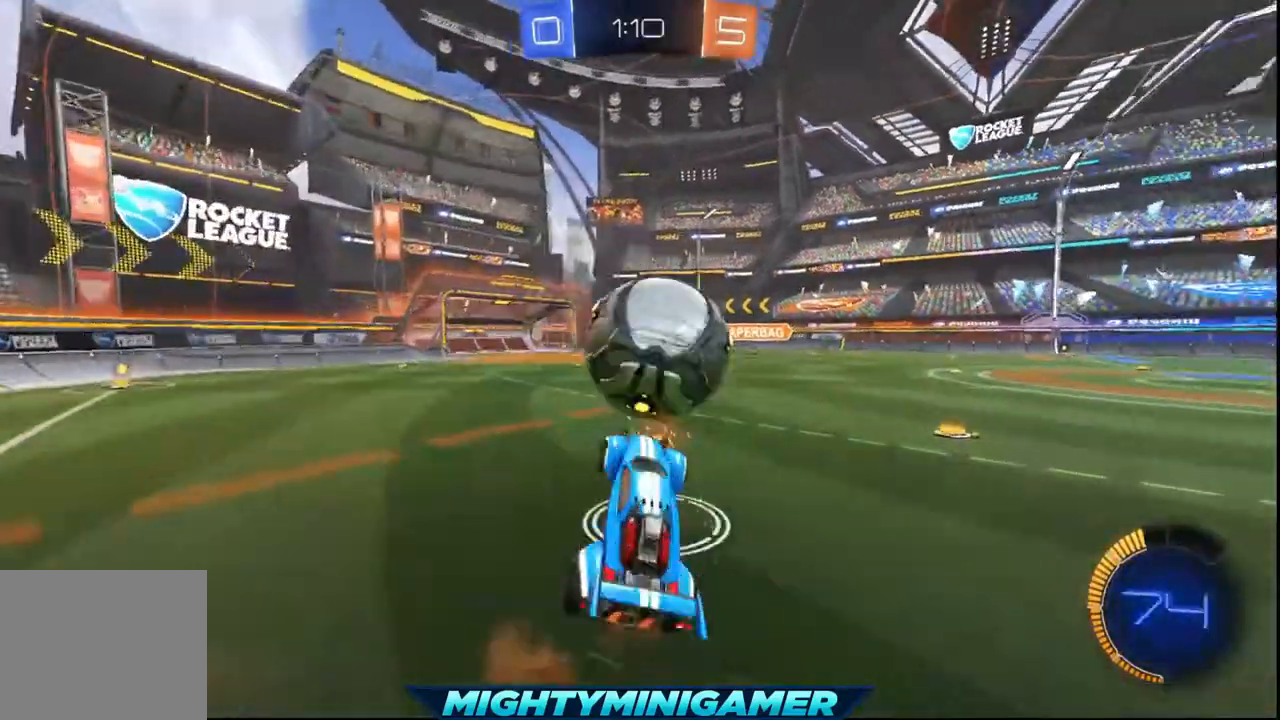
{"dt_ms": 520, "buttons": ["R2"], "left_stick": "center", "events": [[80, "R2", "up"], [160, "L3", "up"], [240, "R2", "down"], [280, "left_stick", "center"]]}
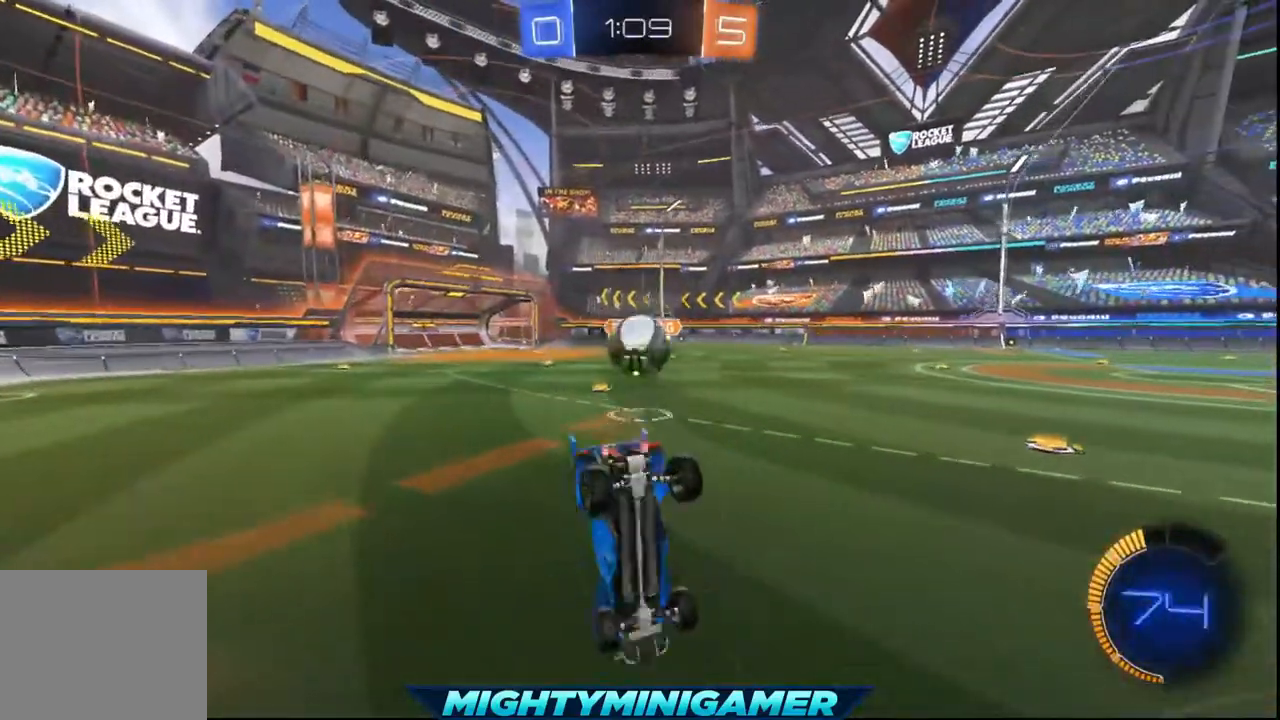
{"dt_ms": 480, "buttons": ["R2"], "left_stick": "right", "events": [[160, "left_stick", "right"]]}
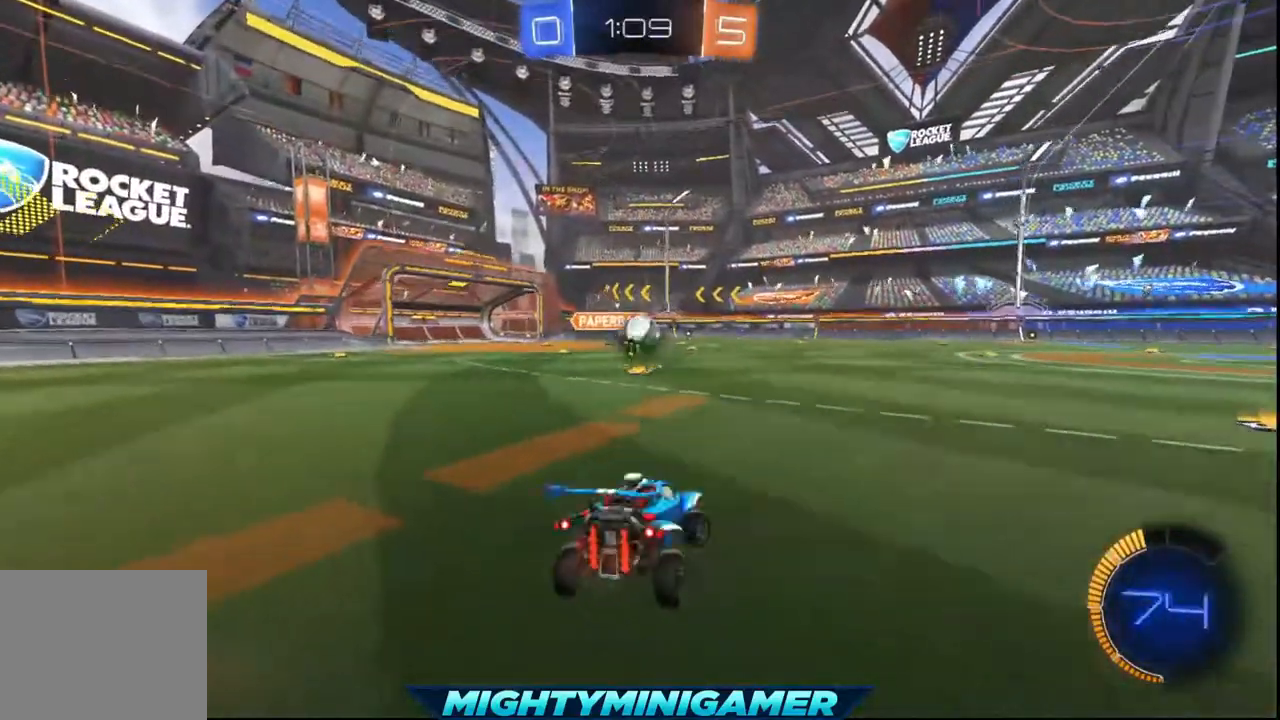
{"dt_ms": 520, "buttons": ["X", "R2"], "left_stick": "center", "events": [[160, "X", "down"], [400, "left_stick", "center"]]}
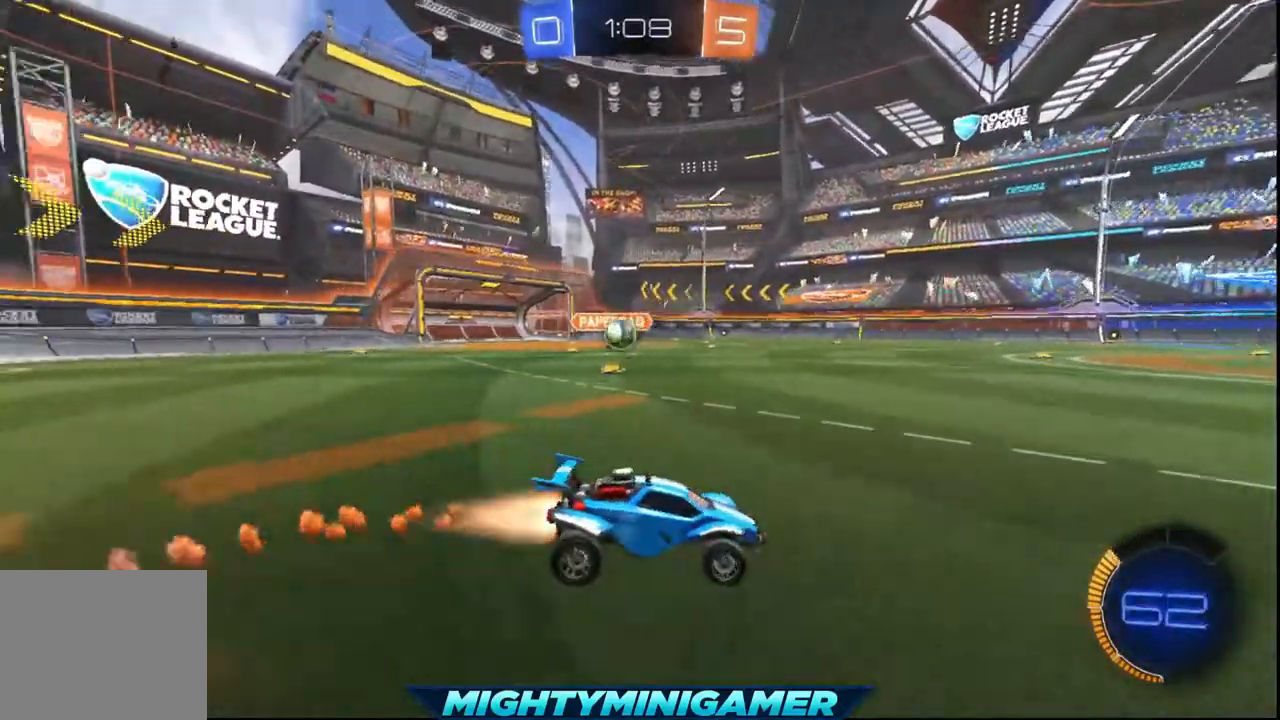
{"dt_ms": 480, "buttons": ["R2"], "left_stick": "center", "events": [[160, "X", "up"]]}
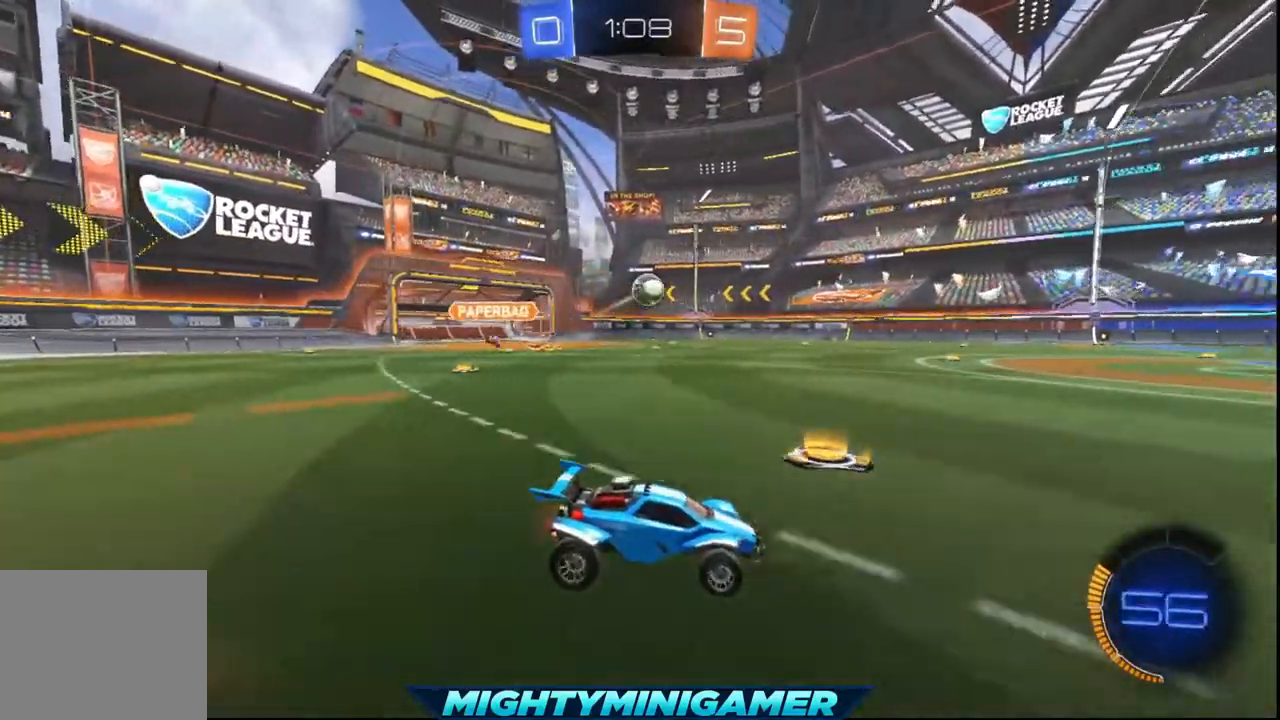
{"dt_ms": 520, "buttons": ["R2"], "left_stick": "center", "events": [[160, "X", "down"], [480, "X", "up"]]}
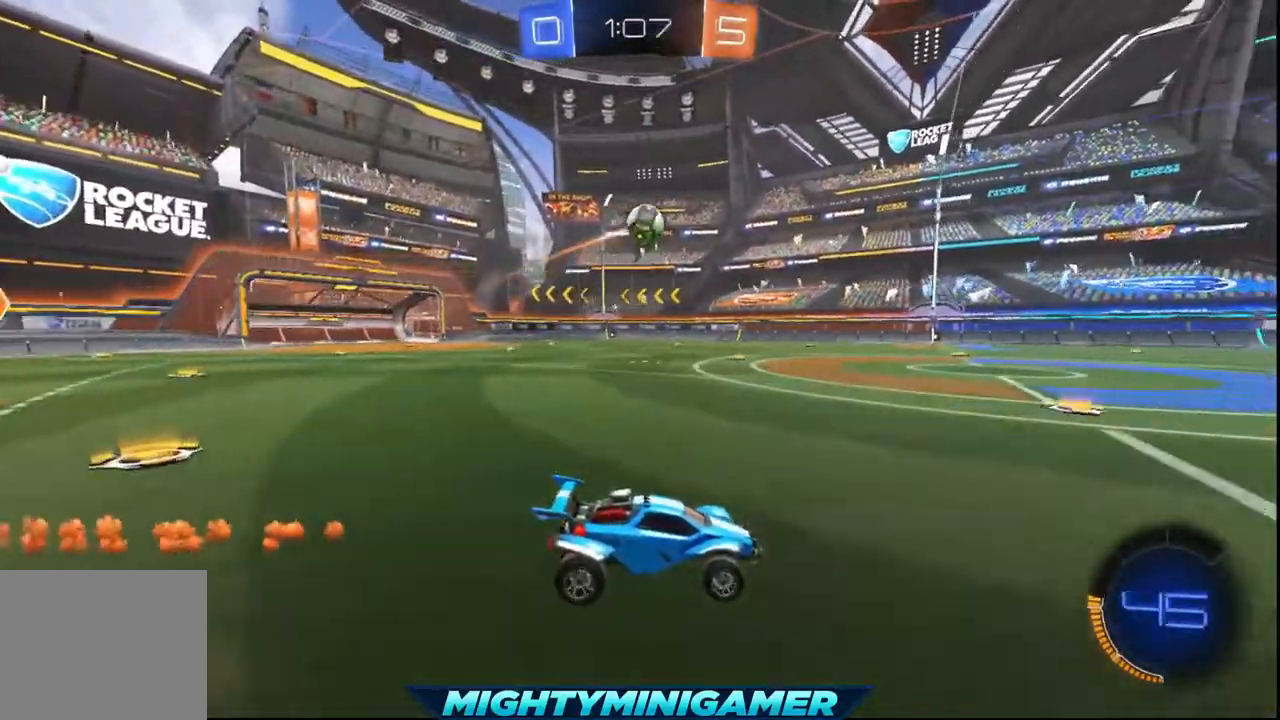
{"dt_ms": 480, "buttons": ["R2"], "left_stick": "center", "events": [[360, "left_stick", "right"], [440, "left_stick", "center"]]}
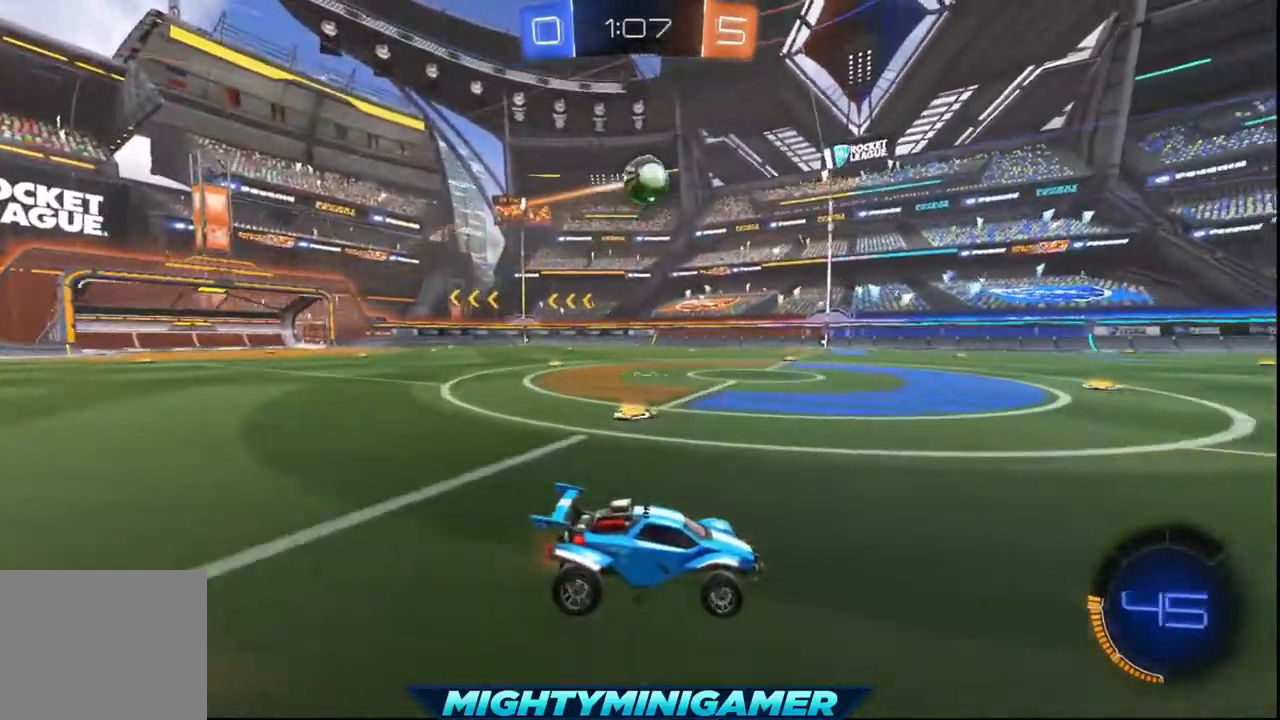
{"dt_ms": 520, "buttons": ["X", "R2"], "left_stick": "left", "events": [[440, "X", "down"], [440, "left_stick", "left"]]}
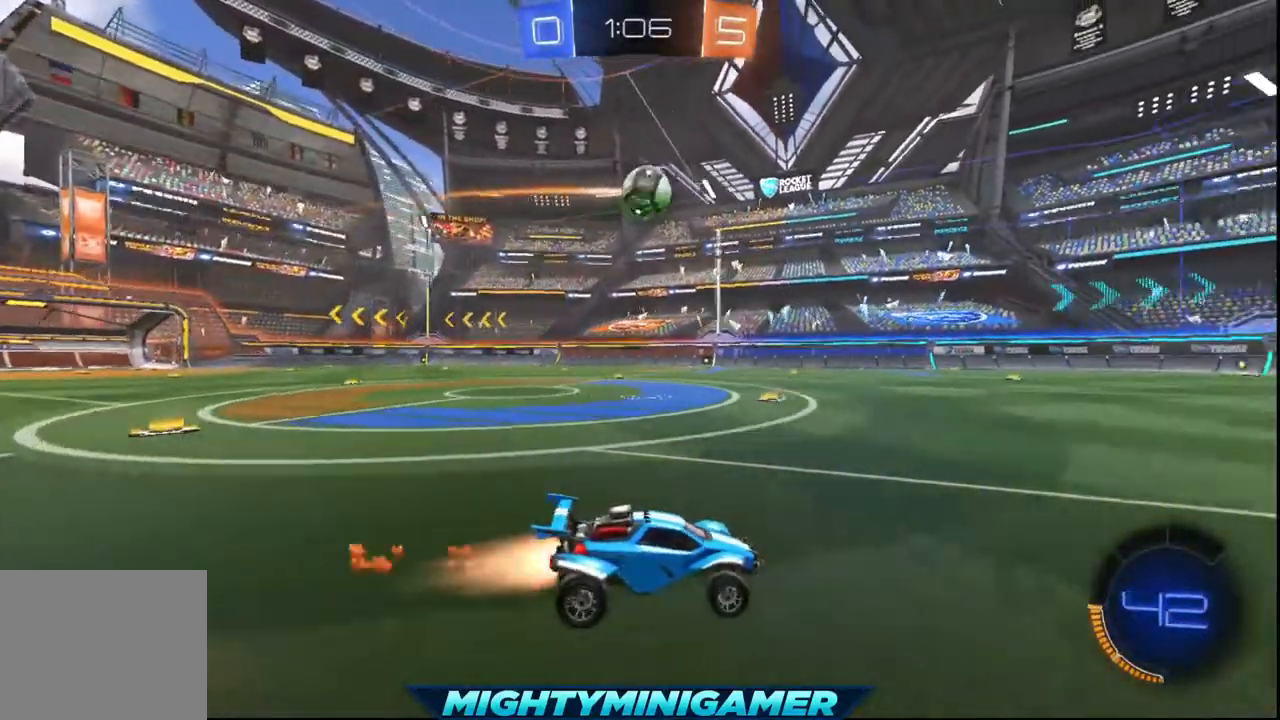
{"dt_ms": 480, "buttons": ["X", "R2"], "left_stick": "center", "events": [[120, "left_stick", "center"]]}
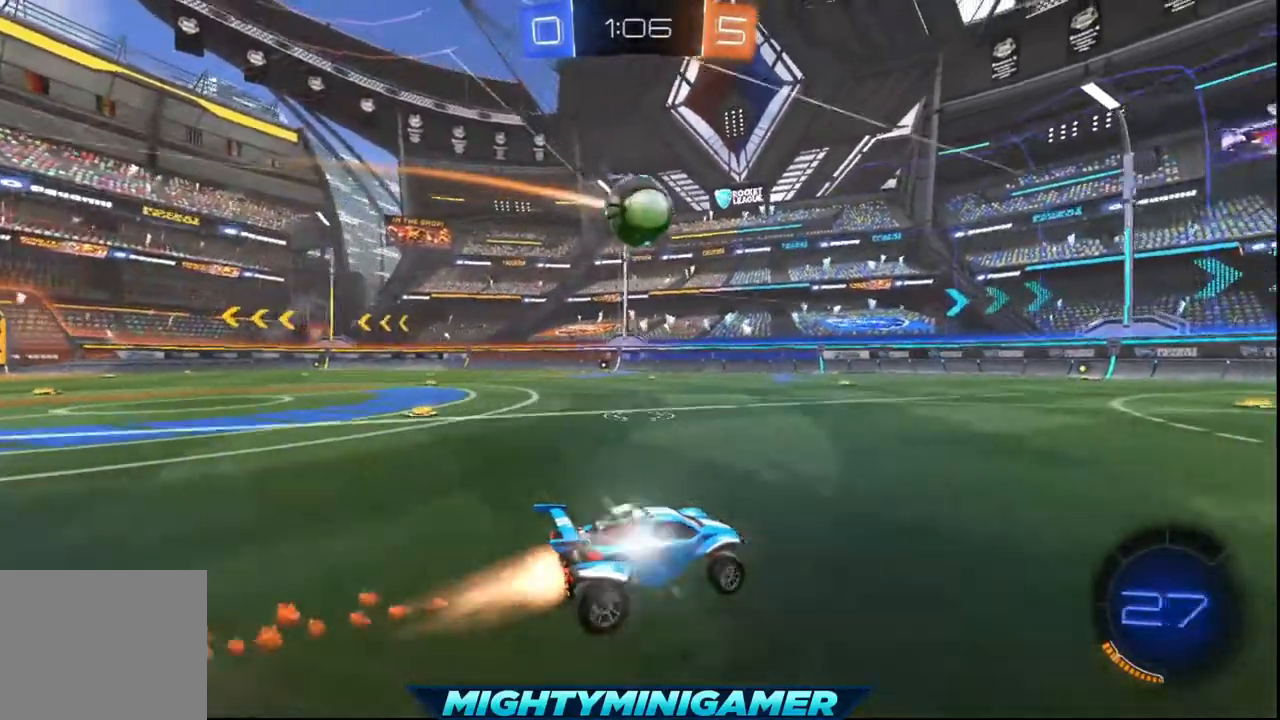
{"dt_ms": 520, "buttons": ["R2", "L3"], "left_stick": "left", "events": [[200, "left_stick", "left"], [360, "X", "up"], [400, "L3", "down"]]}
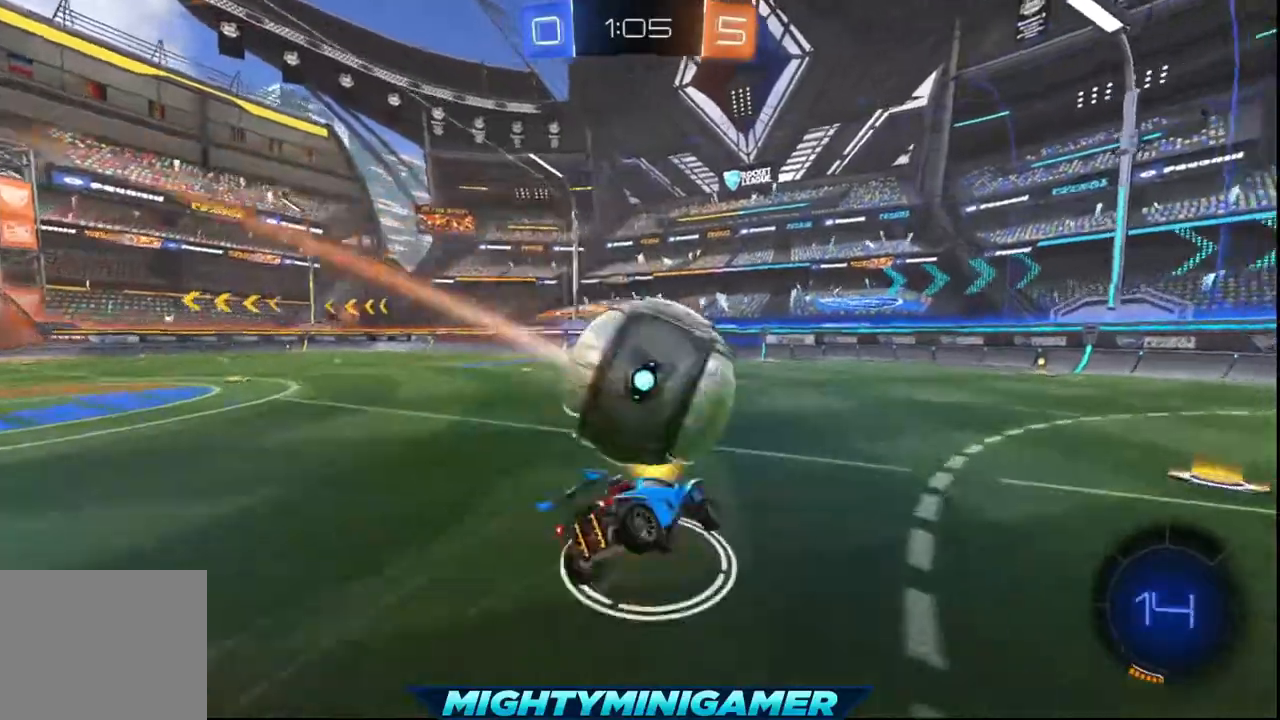
{"dt_ms": 480, "buttons": ["R2"], "left_stick": "center", "events": [[120, "L3", "up"], [120, "left_stick", "up-left"], [320, "left_stick", "center"]]}
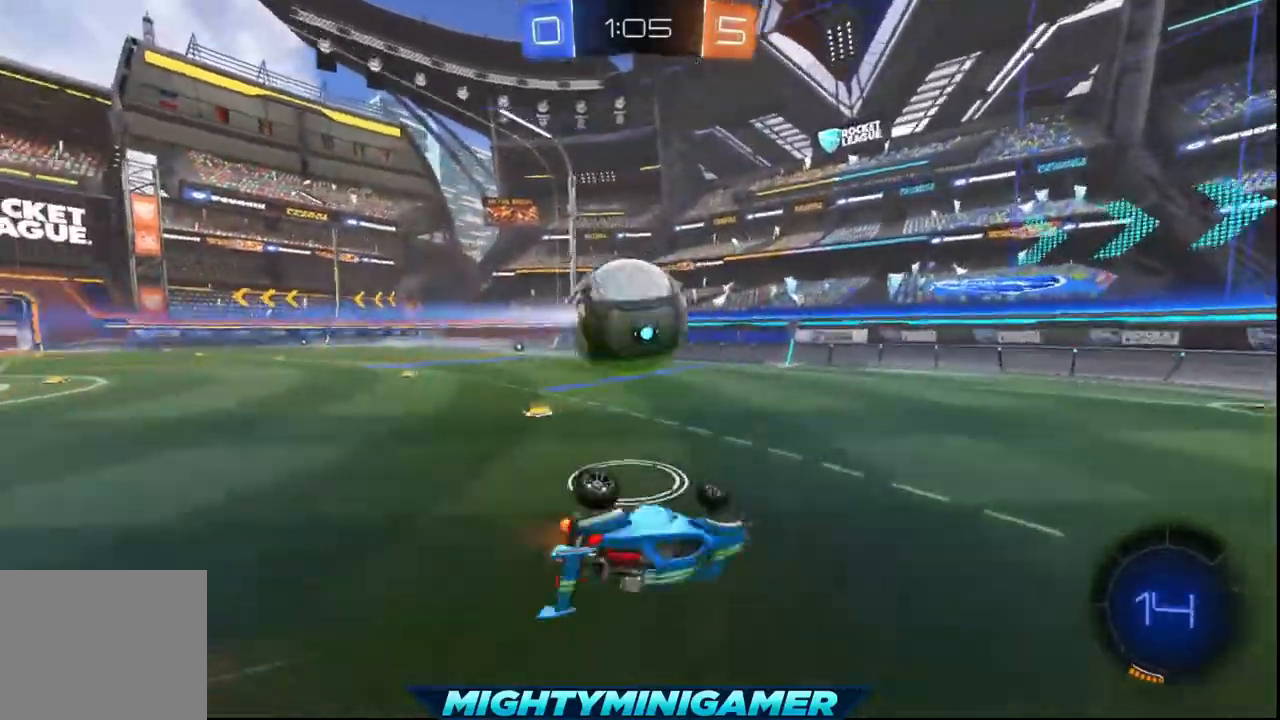
{"dt_ms": 520, "buttons": ["R2"], "left_stick": "center", "events": [[80, "Y", "down"], [200, "Y", "up"]]}
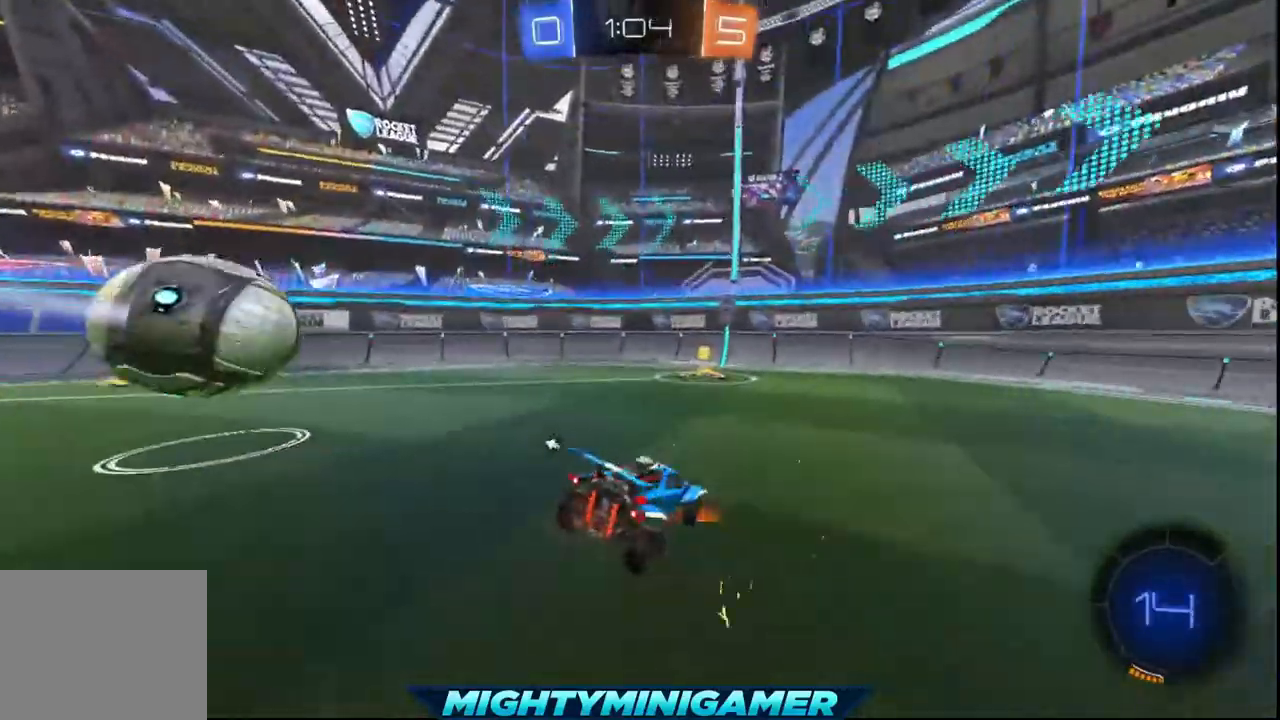
{"dt_ms": 480, "buttons": ["R2"], "left_stick": "down-left", "events": [[40, "left_stick", "right"], [280, "left_stick", "down-left"]]}
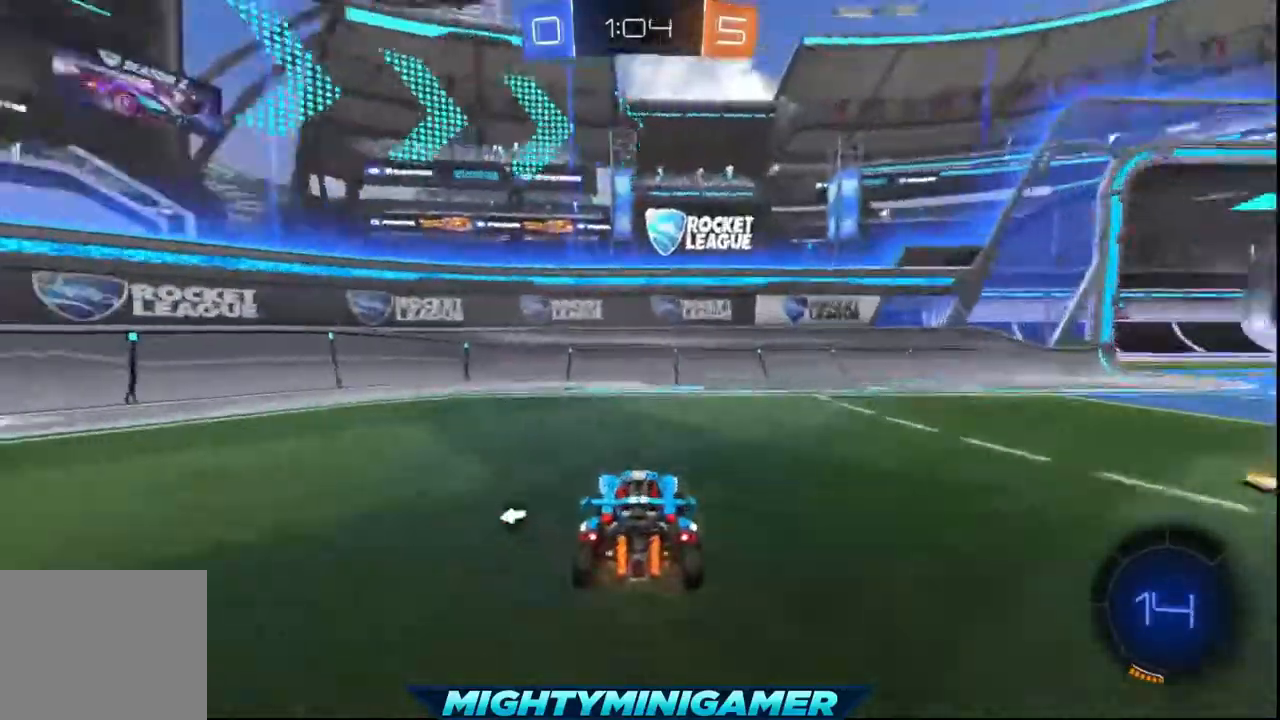
{"dt_ms": 520, "buttons": ["R2"], "left_stick": "down-left", "events": [[240, "Y", "down"], [360, "L1", "down"], [360, "Y", "up"], [520, "L1", "up"]]}
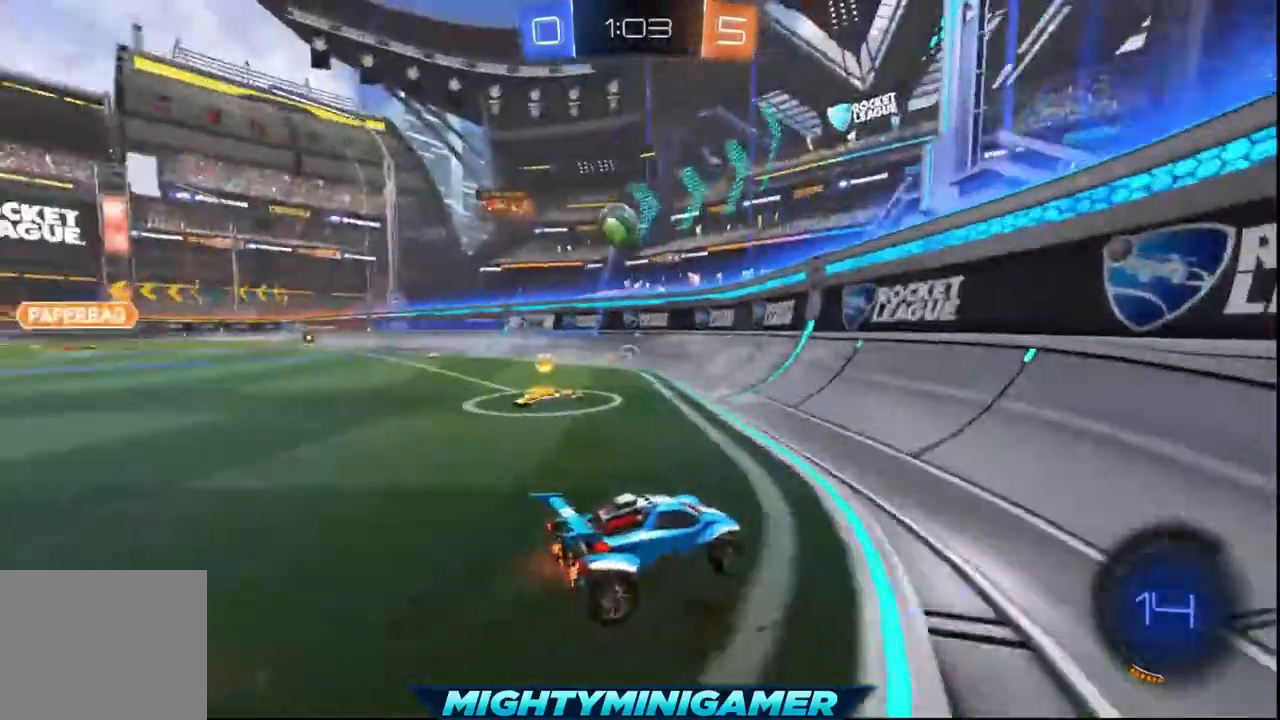
{"dt_ms": 480, "buttons": [], "left_stick": "down-left", "events": [[240, "R2", "up"]]}
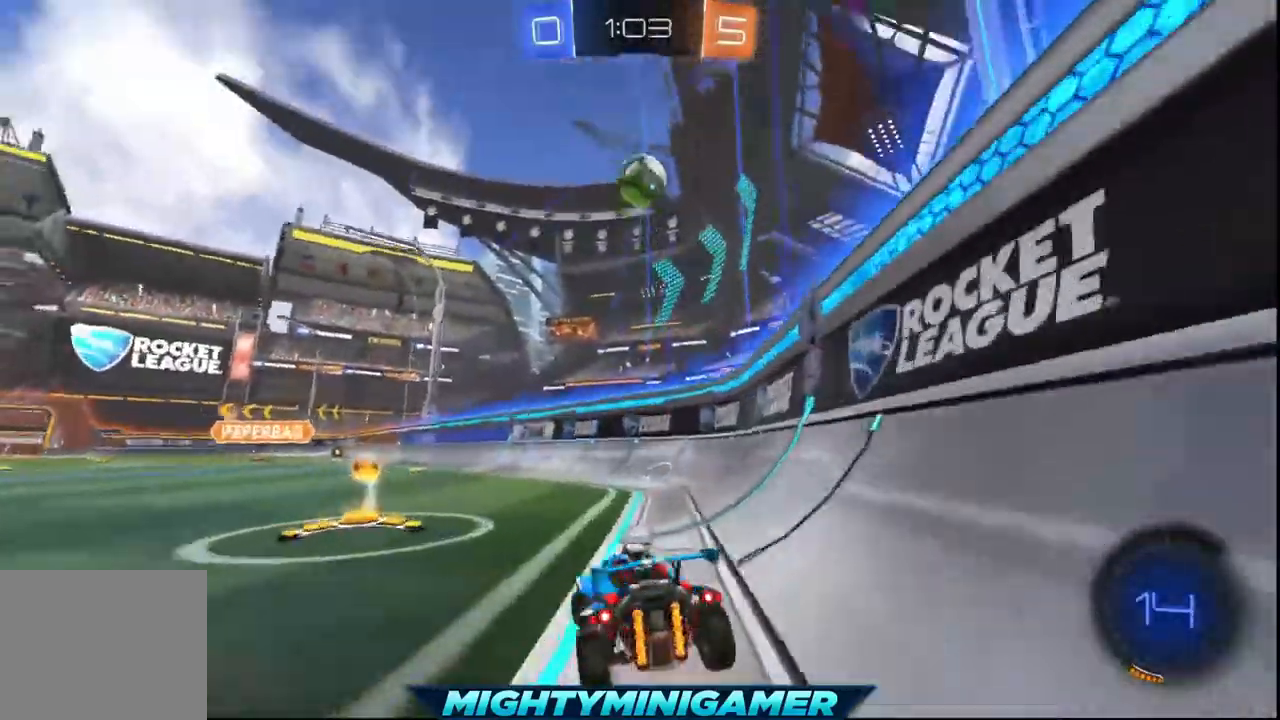
{"dt_ms": 520, "buttons": ["R2"], "left_stick": "down-left", "events": [[80, "R2", "down"]]}